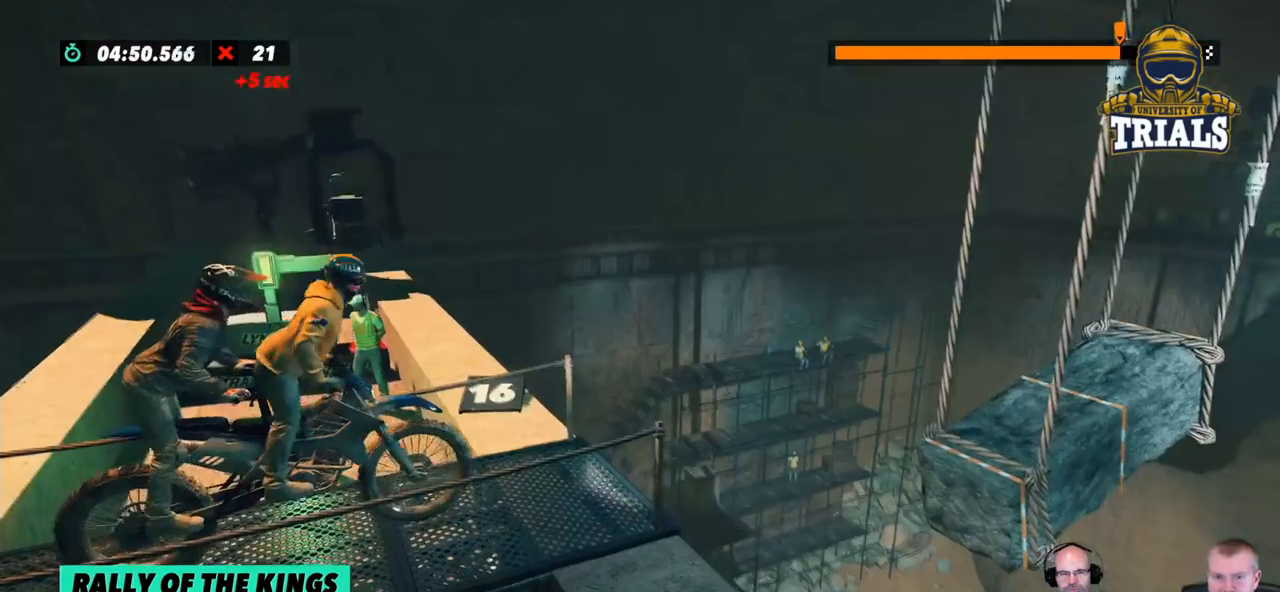
Gameplay with a controller (Xbox layout); each line is a JSON object with the inputs held at the frame after it. "events" lists button and stick changes between this image and that frame as [ms after this image, input, new state], when the widget could be followed in between. Not read: A B DPAD_DOWN DPAD_LEFT DPAD_RIGHT DPAD_UP L1 L3 R1 R2 R3 SELECT START X Y right_stick.
{"buttons": [], "left_stick": "left", "events": [[301, "left_stick", "left"]]}
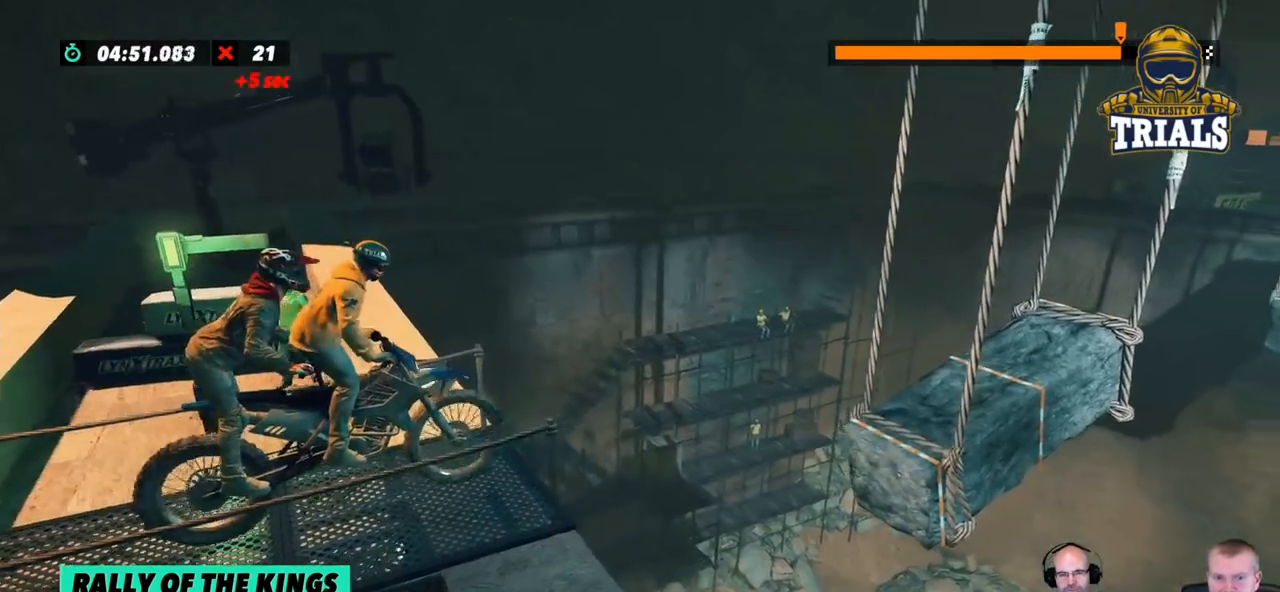
{"buttons": [], "left_stick": "left", "events": [[150, "left_stick", "right"], [334, "left_stick", "left"]]}
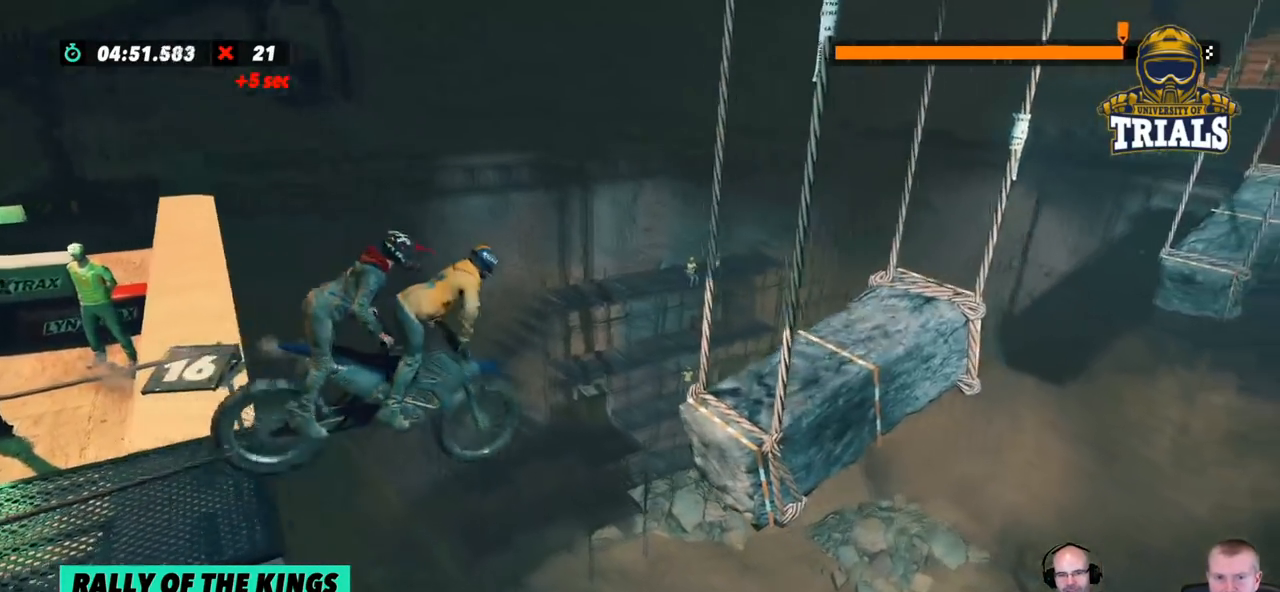
{"buttons": [], "left_stick": "center", "events": [[468, "left_stick", "center"]]}
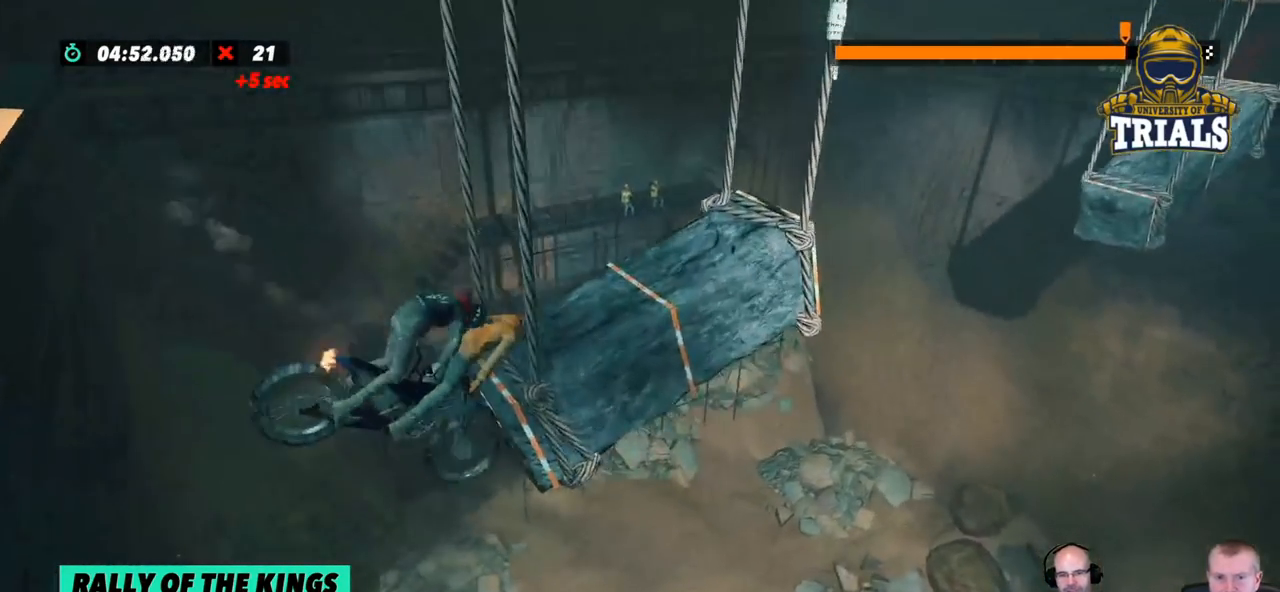
{"buttons": [], "left_stick": "left", "events": [[501, "left_stick", "left"]]}
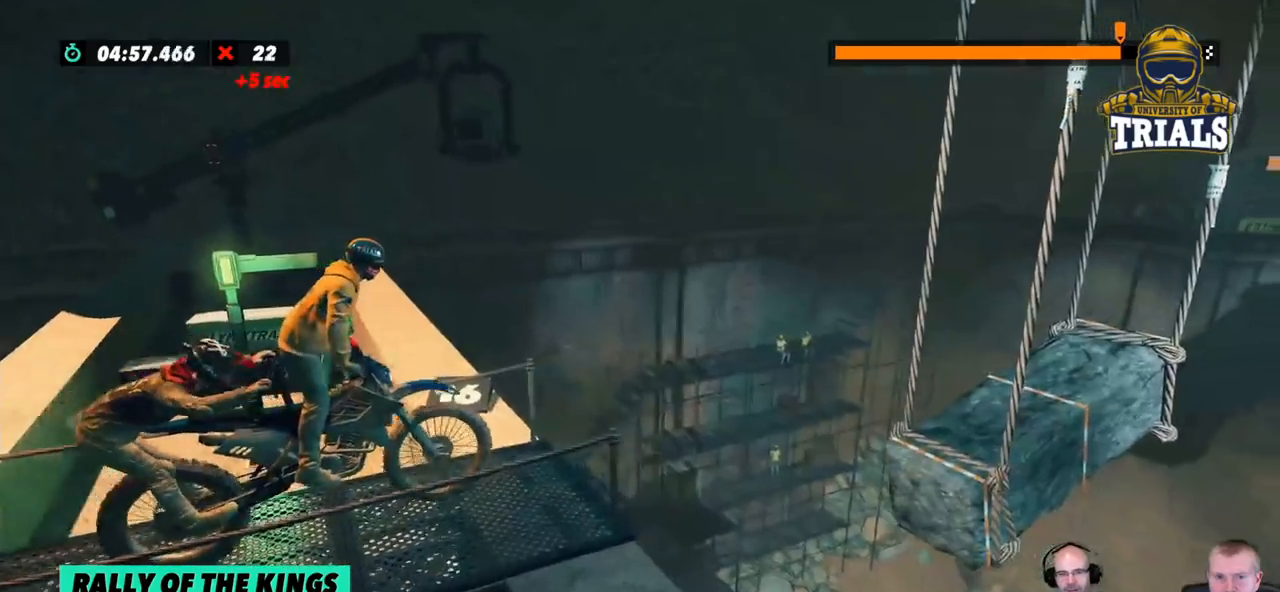
{"buttons": [], "left_stick": "right", "events": [[168, "left_stick", "center"], [234, "left_stick", "left"], [468, "left_stick", "right"]]}
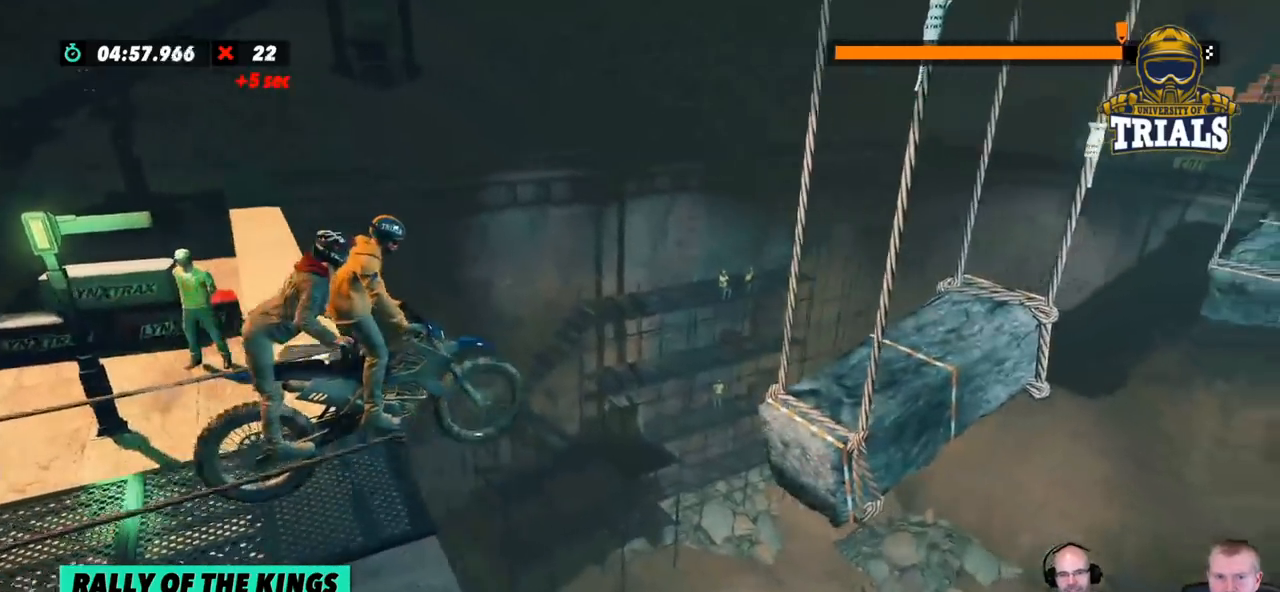
{"buttons": [], "left_stick": "left", "events": [[150, "left_stick", "left"]]}
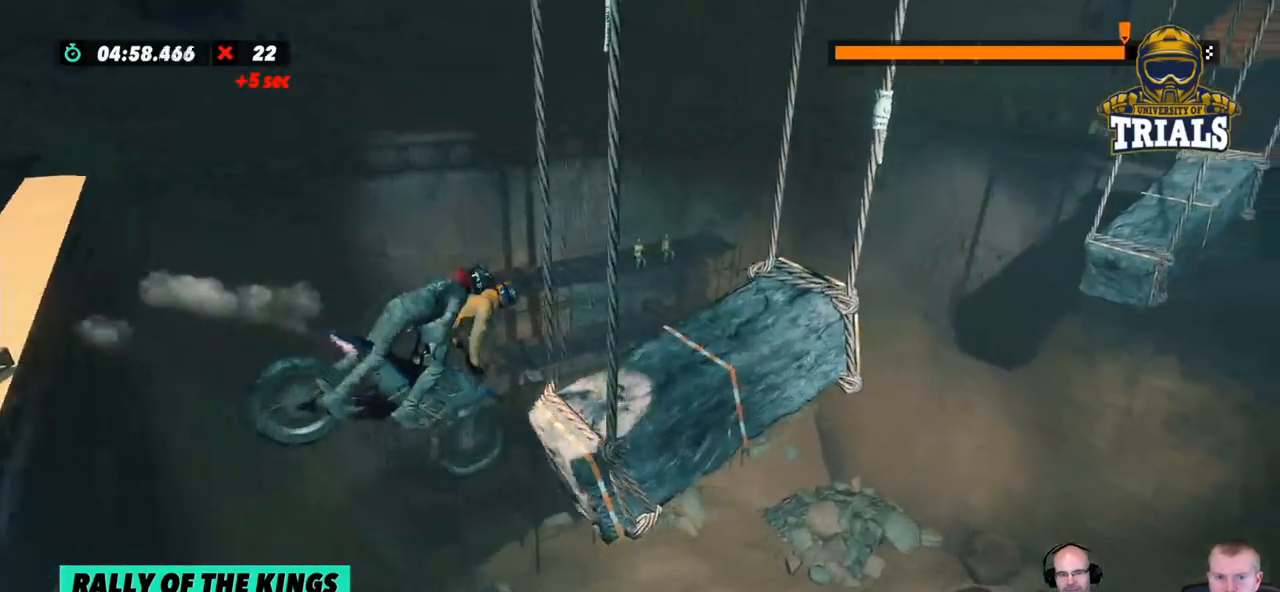
{"buttons": [], "left_stick": "left", "events": []}
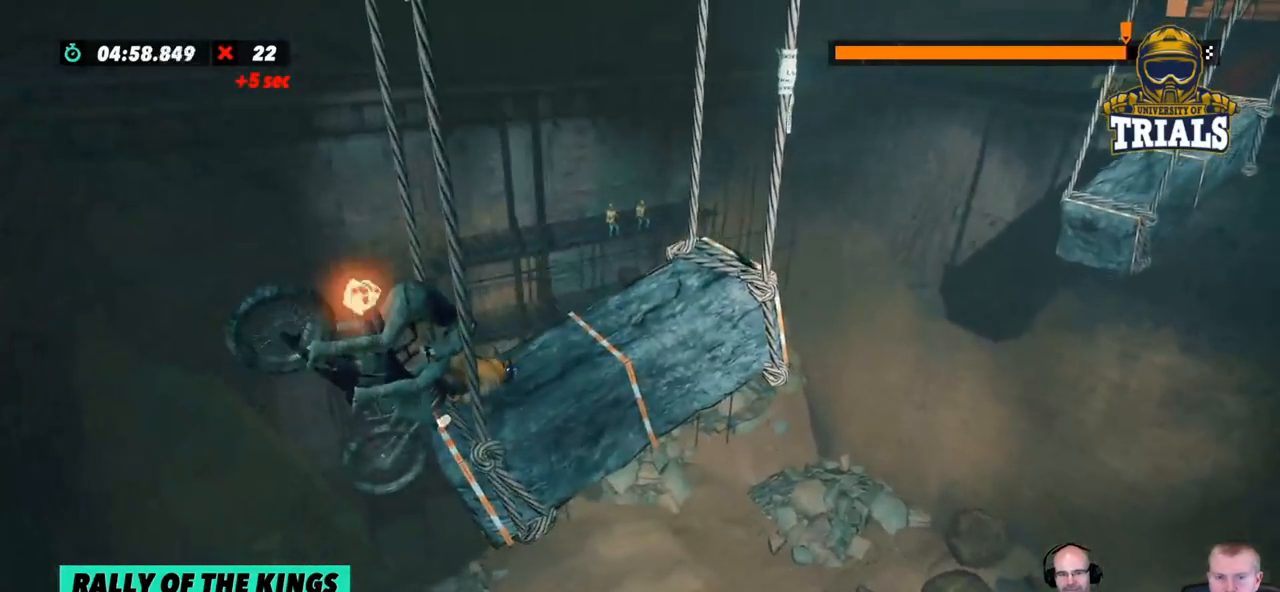
{"buttons": [], "left_stick": "left", "events": [[34, "left_stick", "center"], [418, "left_stick", "left"]]}
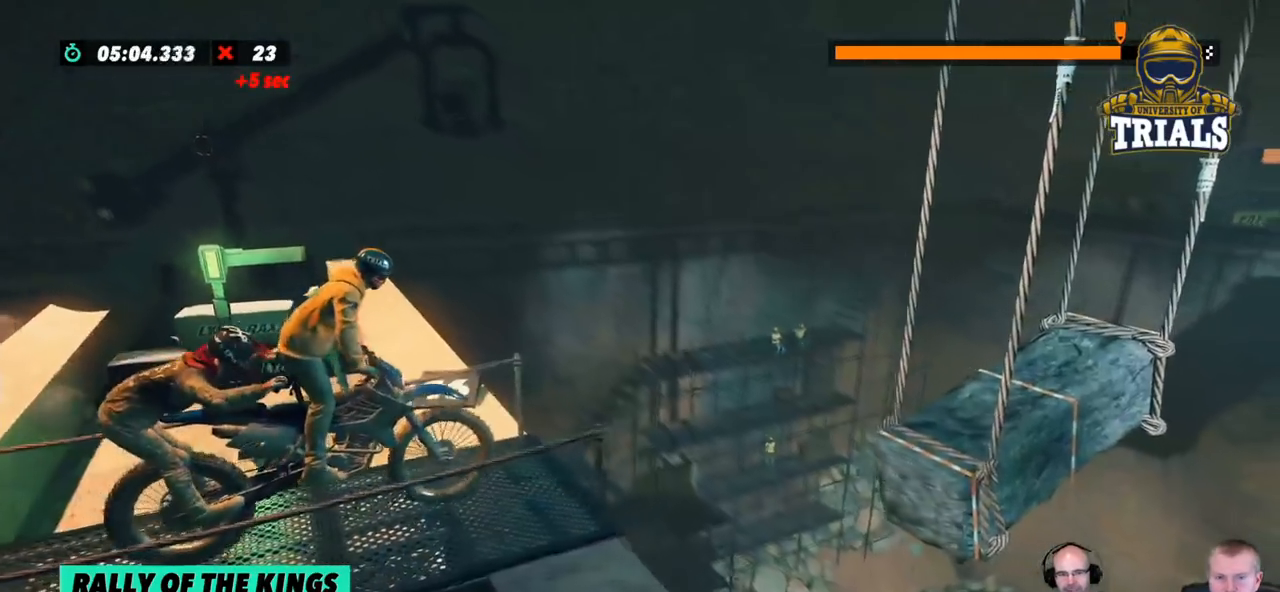
{"buttons": [], "left_stick": "right", "events": [[401, "left_stick", "right"]]}
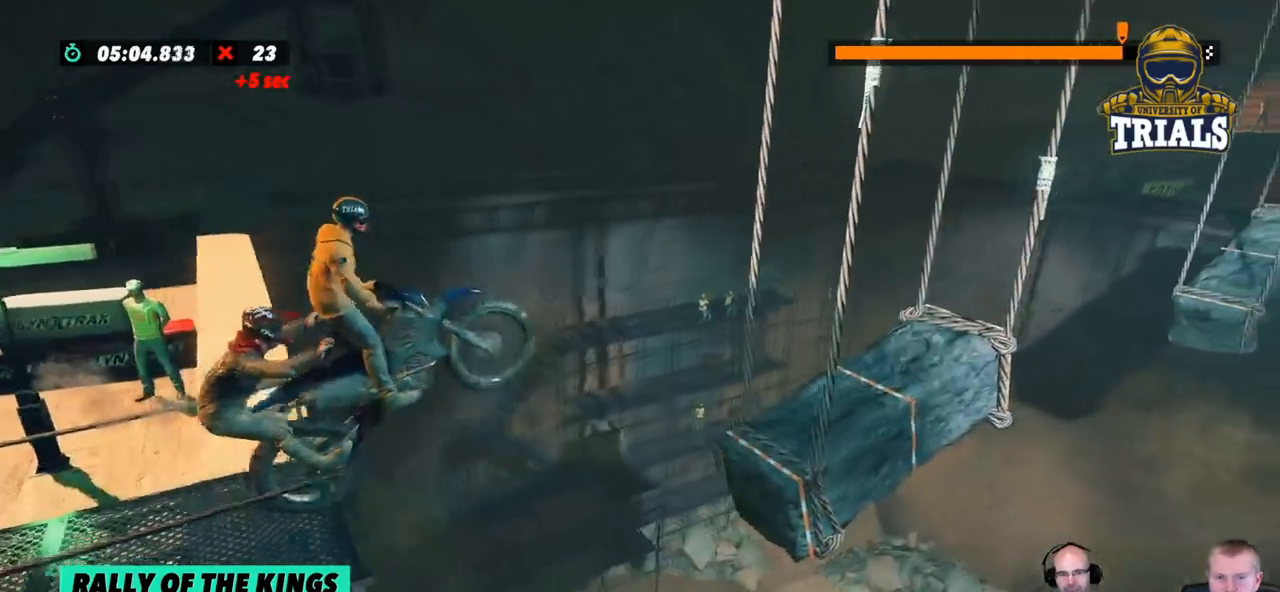
{"buttons": ["L2"], "left_stick": "right", "events": [[50, "left_stick", "left"], [250, "left_stick", "right"], [384, "L2", "down"]]}
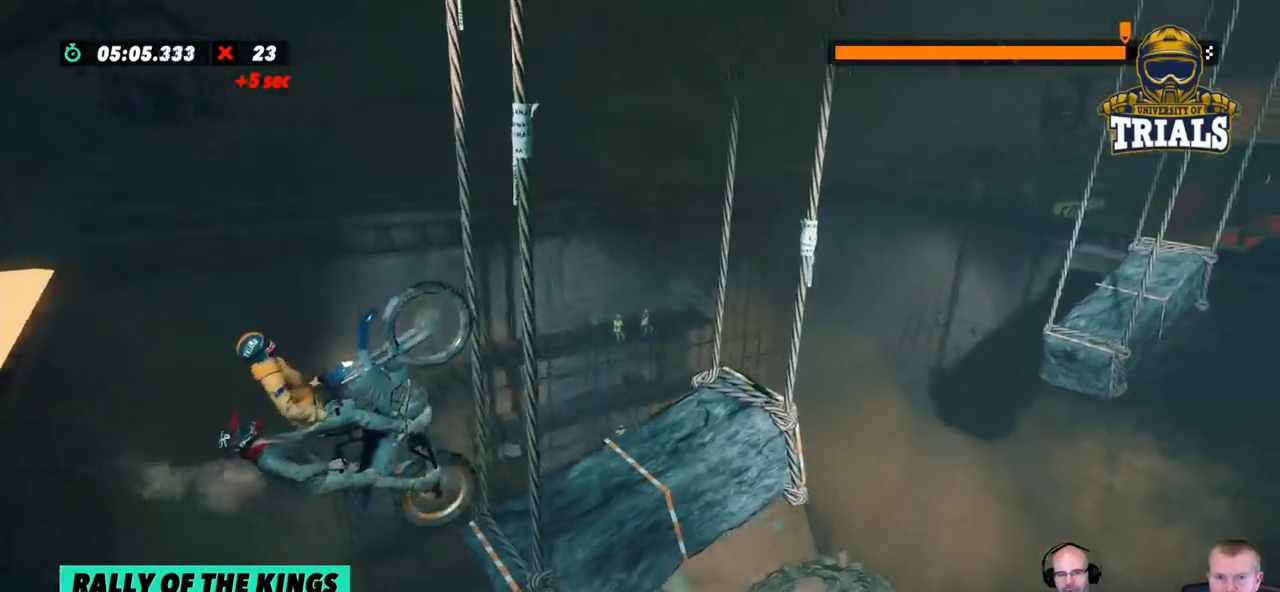
{"buttons": [], "left_stick": "right", "events": [[367, "L2", "up"]]}
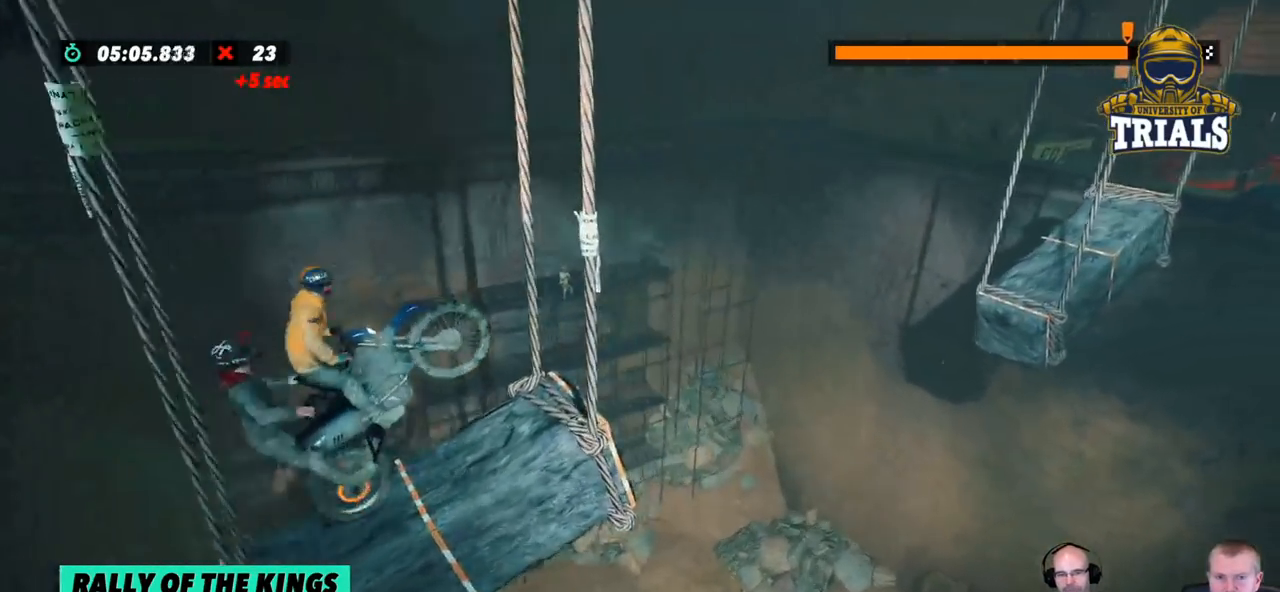
{"buttons": [], "left_stick": "center", "events": [[150, "left_stick", "center"]]}
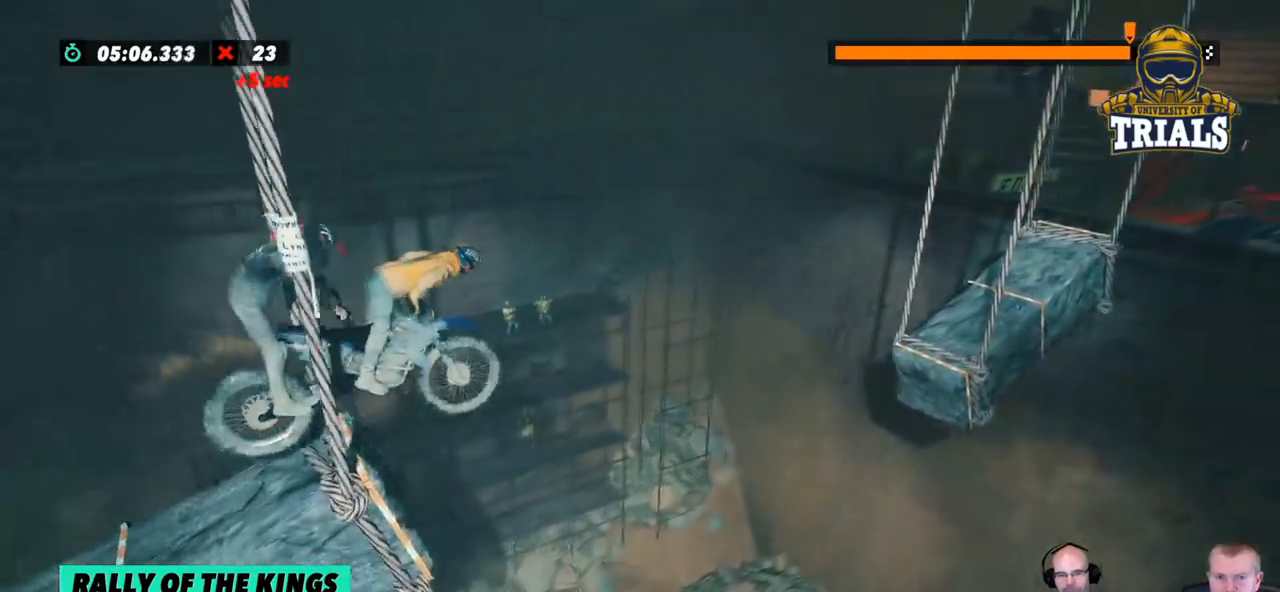
{"buttons": [], "left_stick": "center", "events": []}
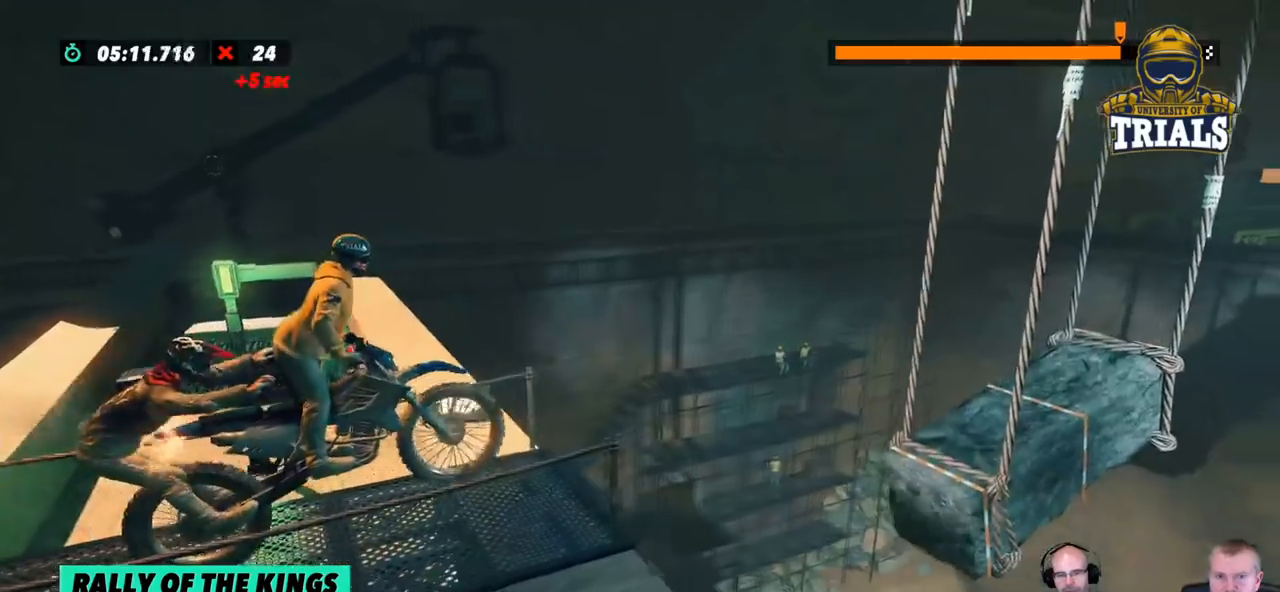
{"buttons": [], "left_stick": "right", "events": [[67, "left_stick", "left"], [184, "left_stick", "right"]]}
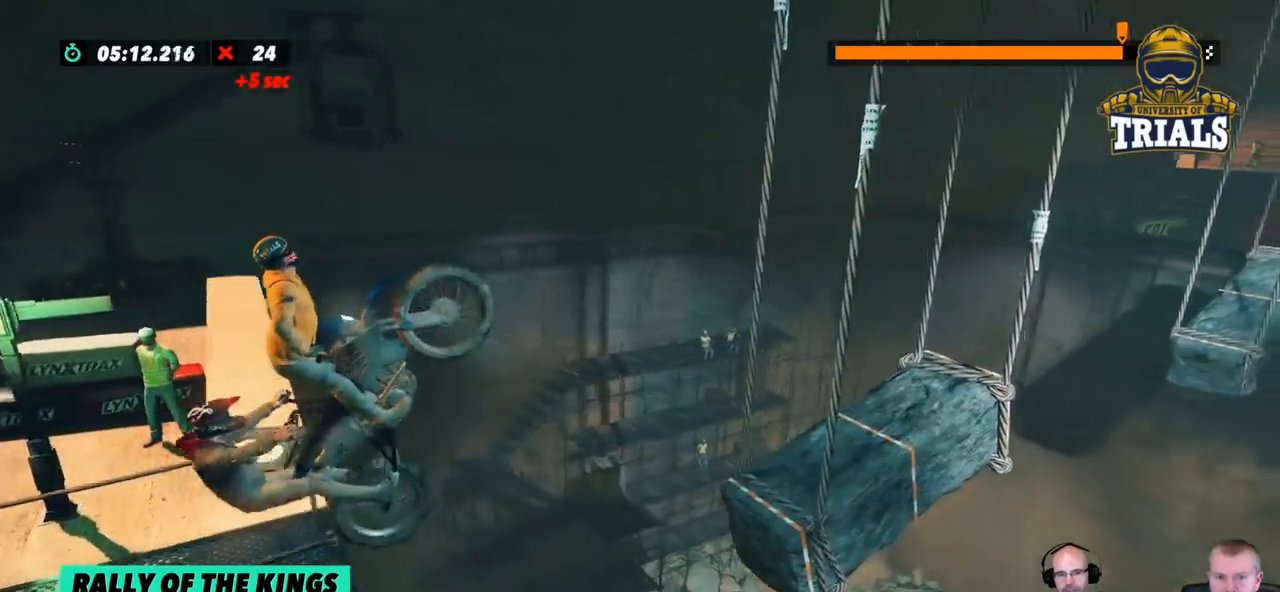
{"buttons": [], "left_stick": "right", "events": []}
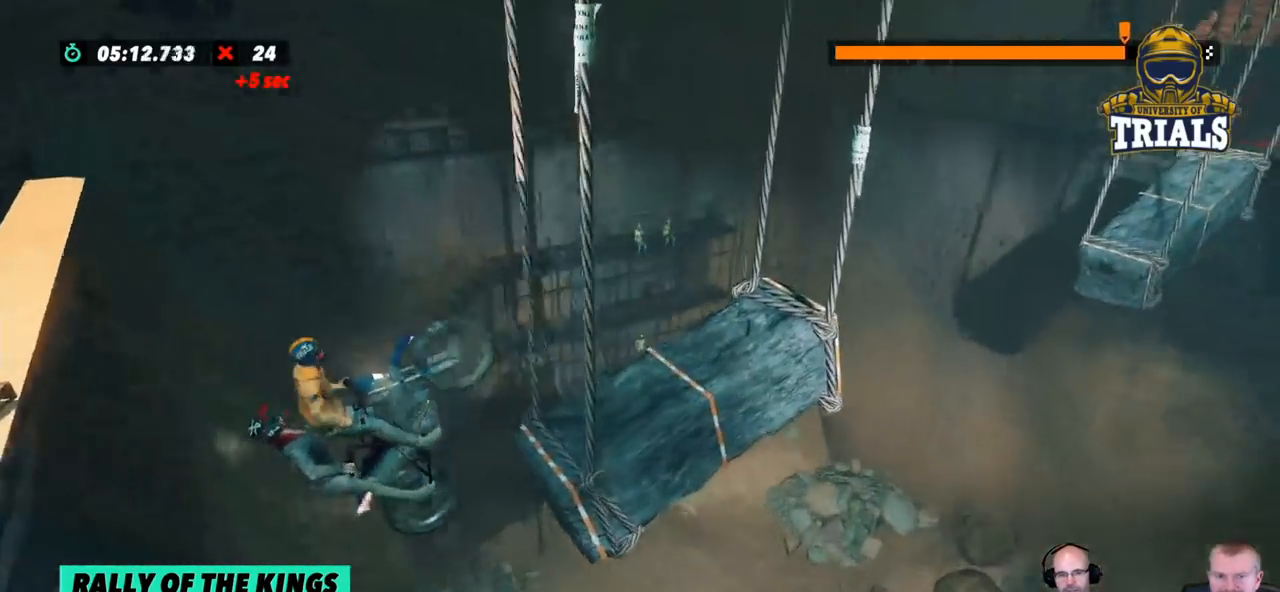
{"buttons": [], "left_stick": "center", "events": [[133, "left_stick", "center"]]}
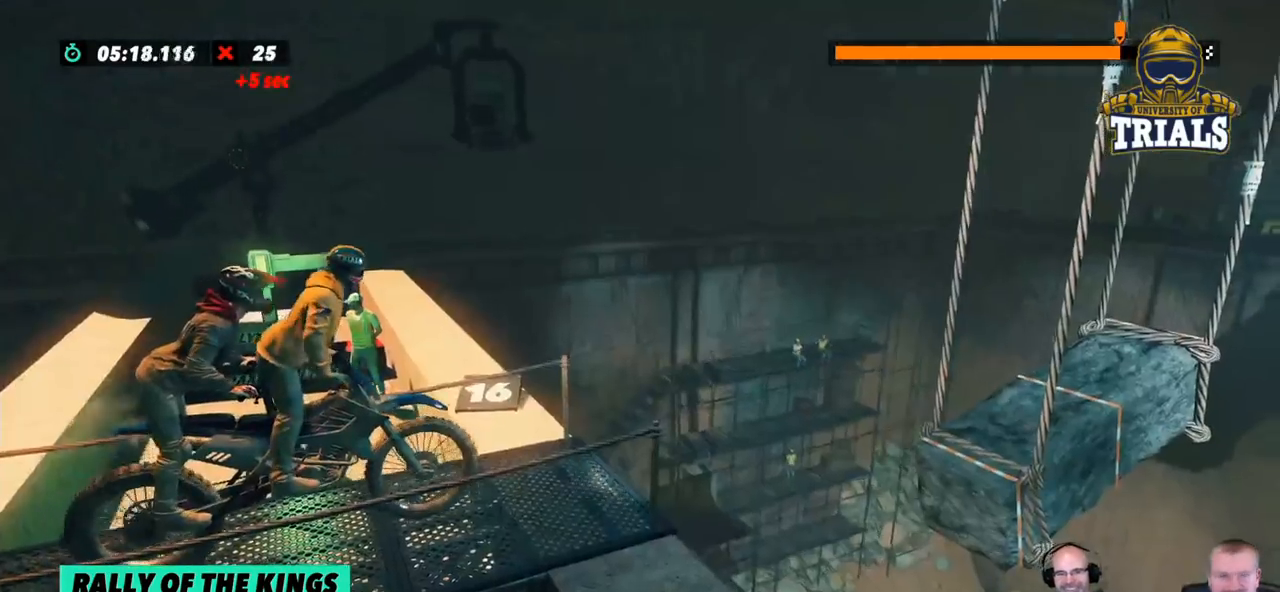
{"buttons": [], "left_stick": "center", "events": []}
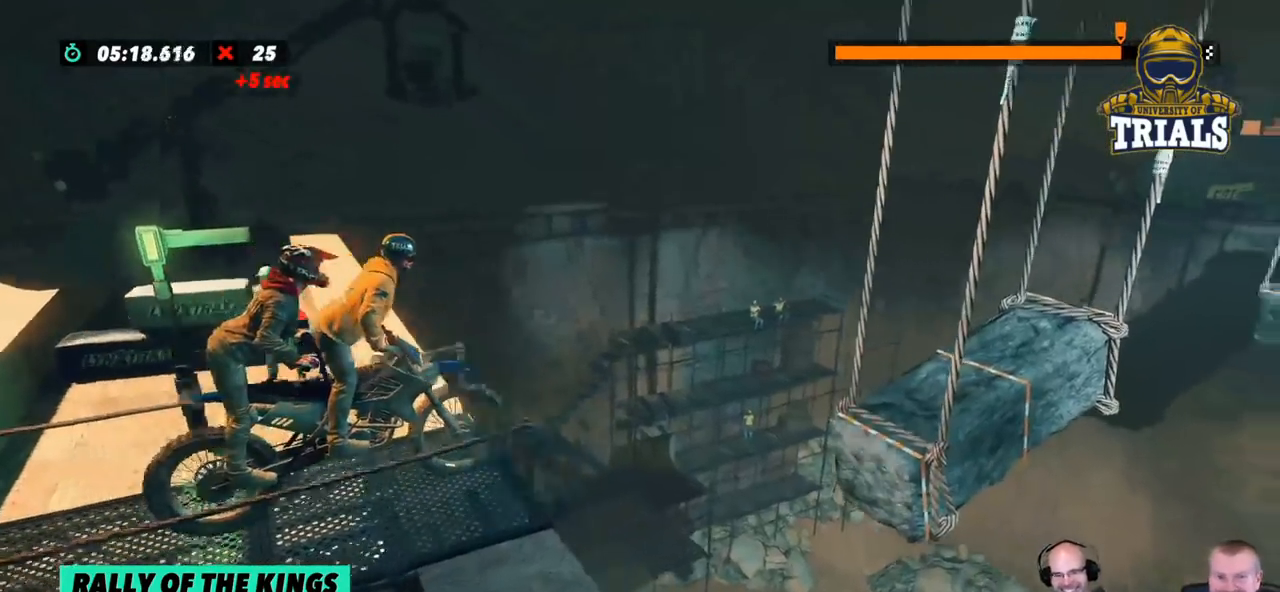
{"buttons": [], "left_stick": "center", "events": [[83, "left_stick", "left"], [351, "left_stick", "center"]]}
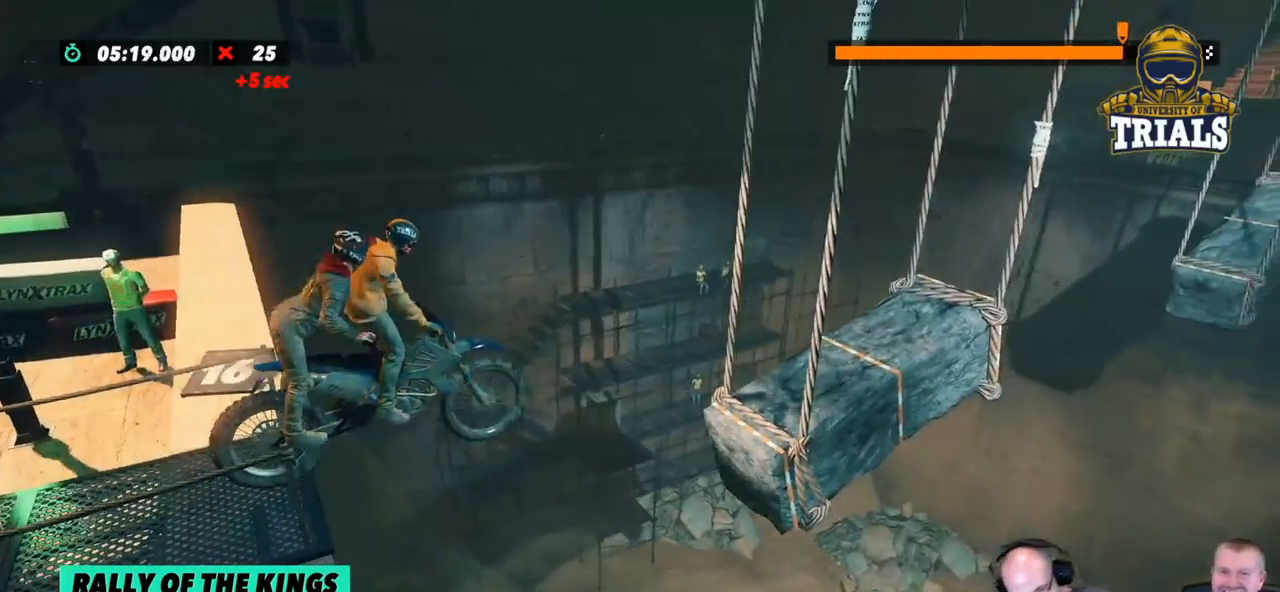
{"buttons": [], "left_stick": "center", "events": []}
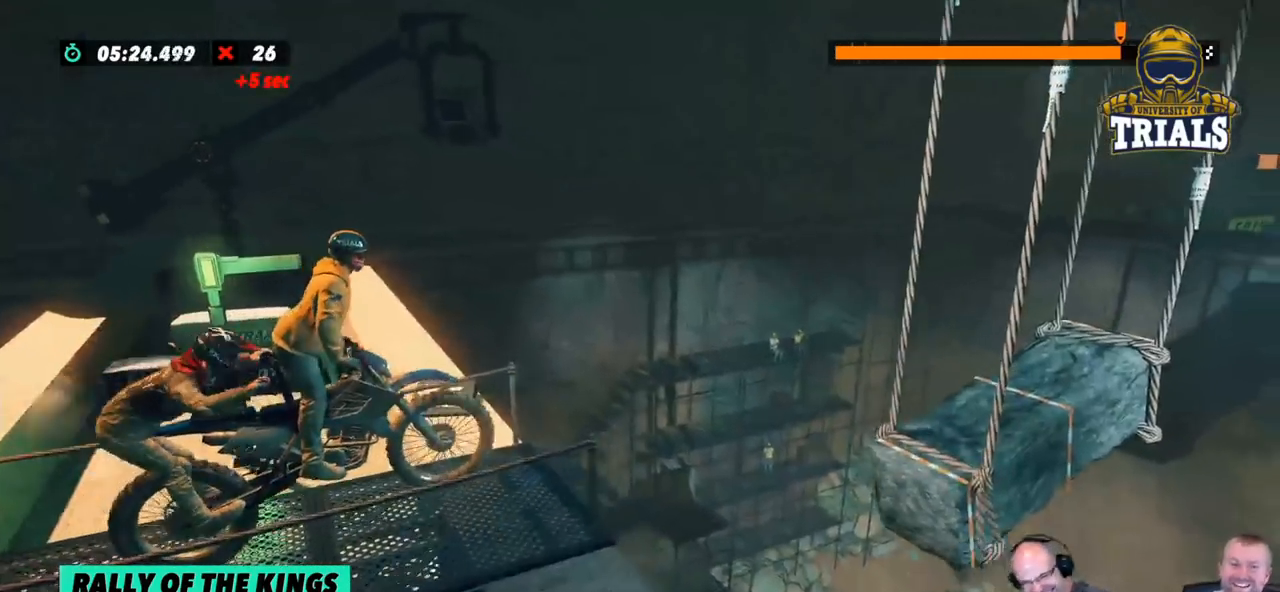
{"buttons": [], "left_stick": "center", "events": []}
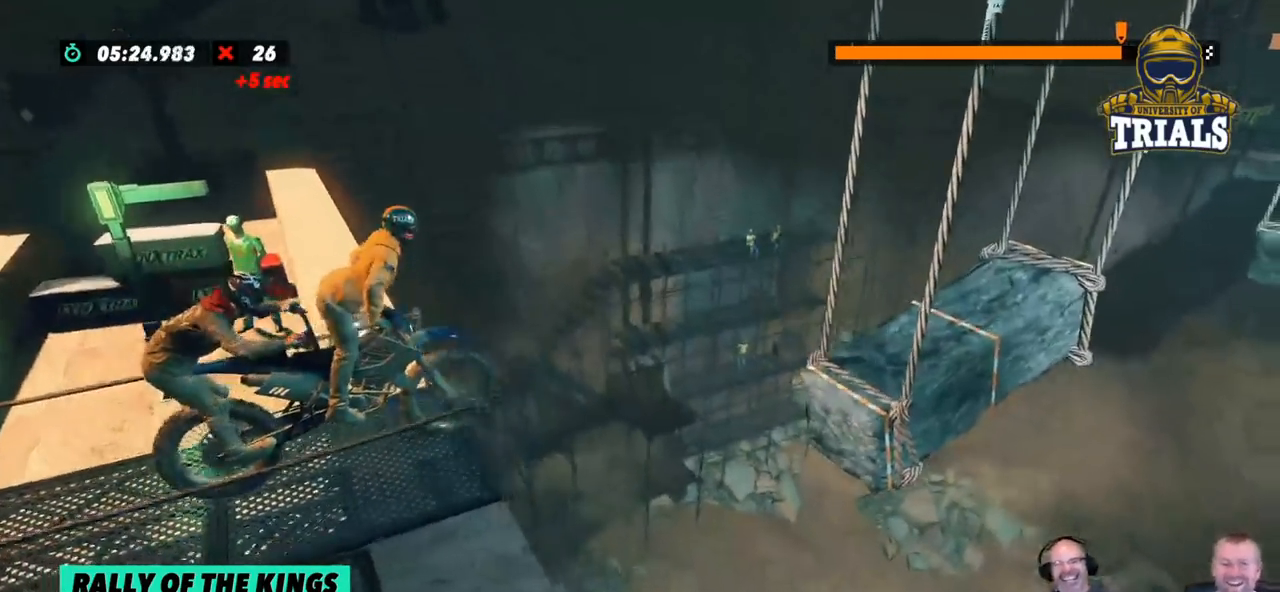
{"buttons": [], "left_stick": "center", "events": []}
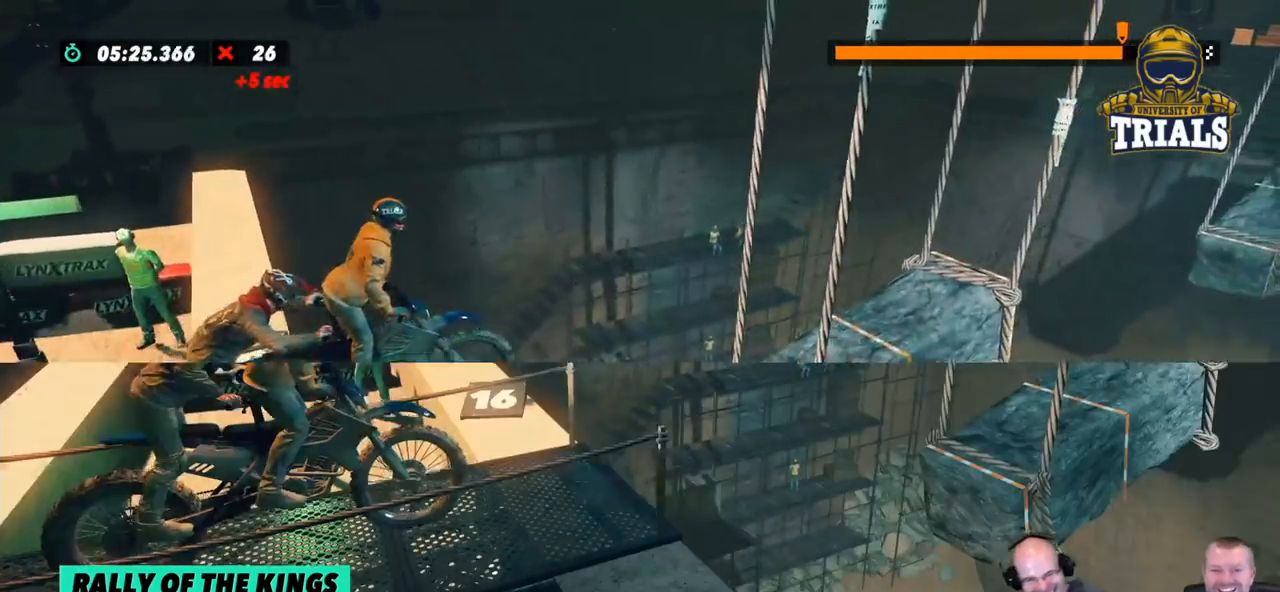
{"buttons": [], "left_stick": "center", "events": []}
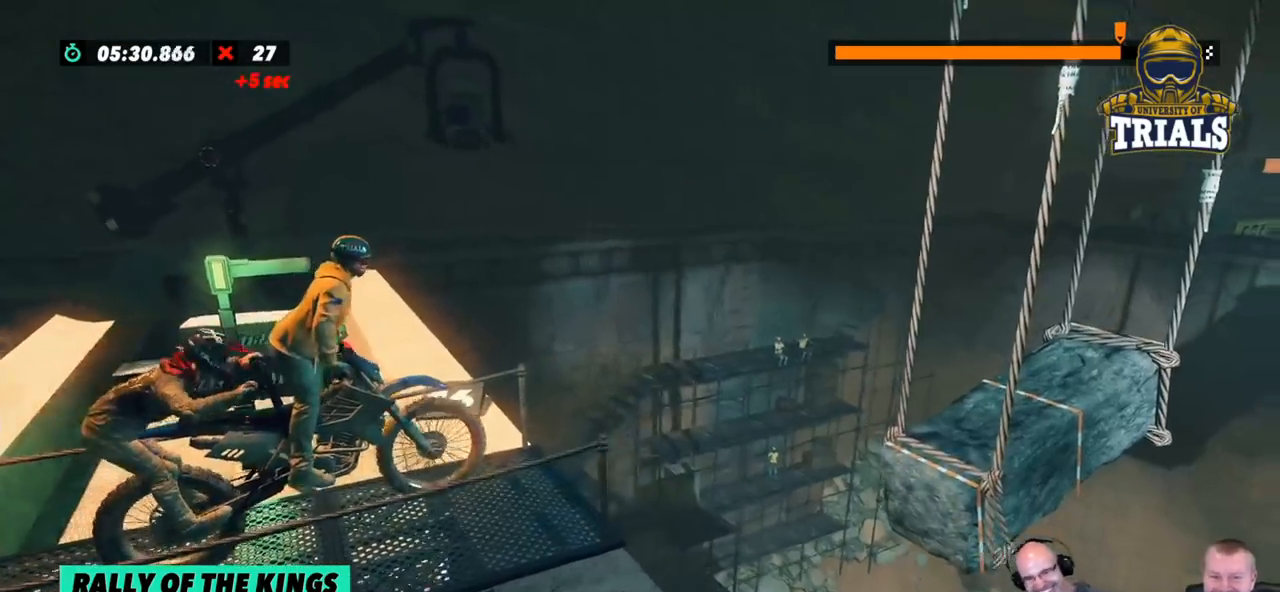
{"buttons": [], "left_stick": "right", "events": [[301, "left_stick", "left"], [451, "left_stick", "right"]]}
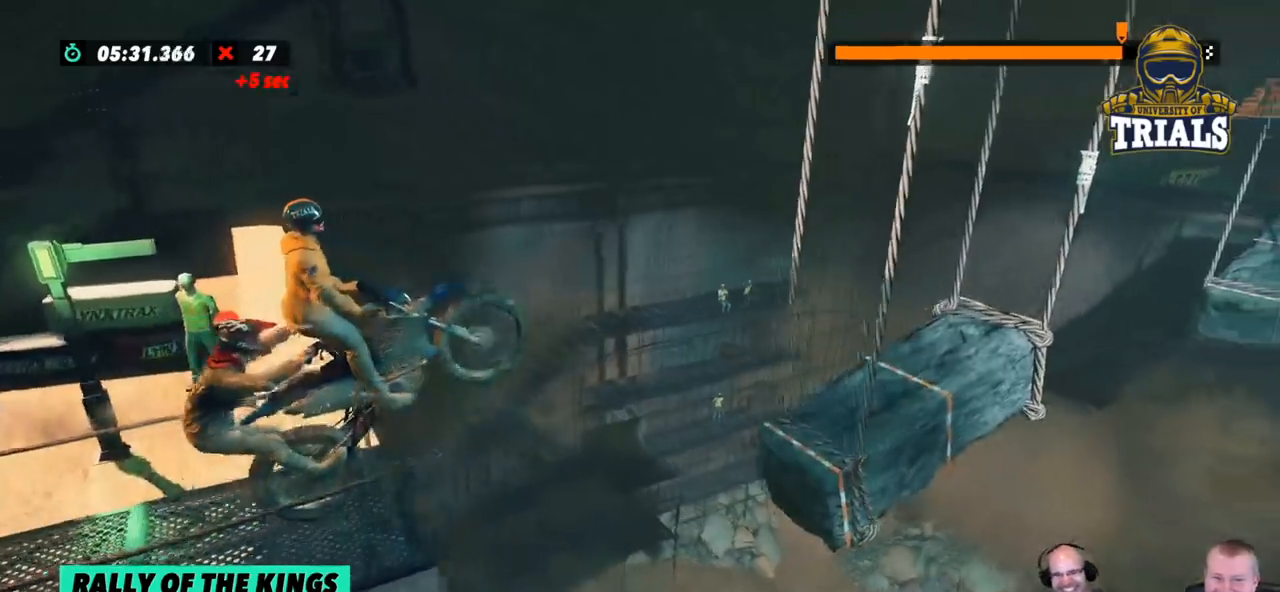
{"buttons": ["L2"], "left_stick": "right", "events": [[501, "L2", "down"]]}
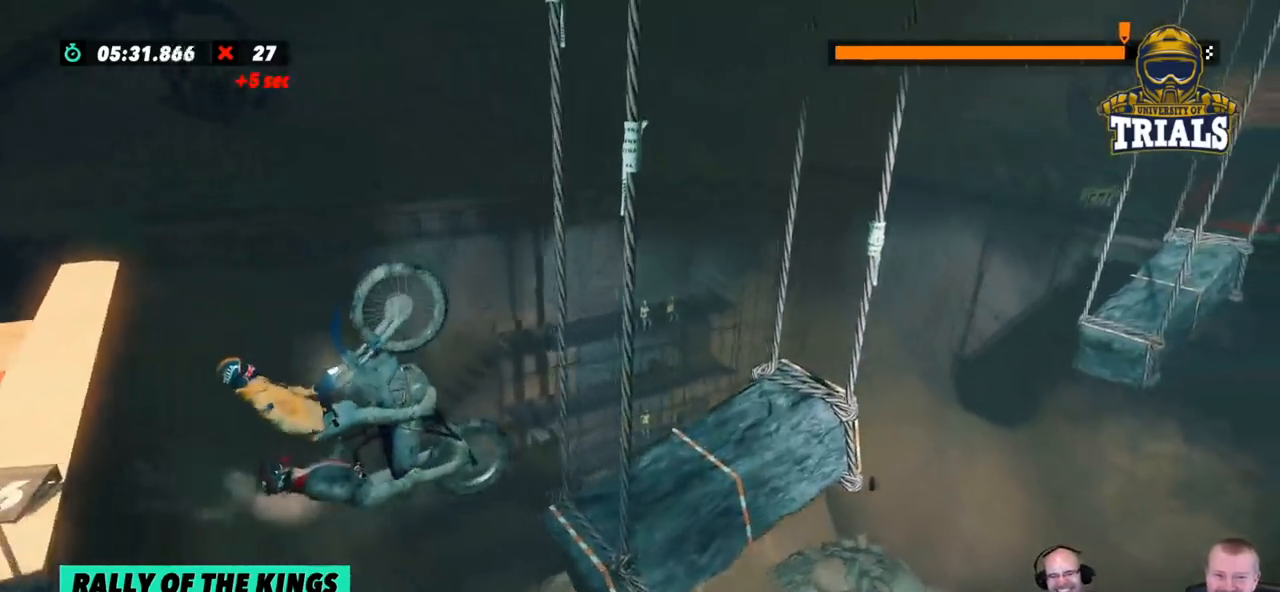
{"buttons": [], "left_stick": "left", "events": [[268, "L2", "up"], [501, "left_stick", "left"]]}
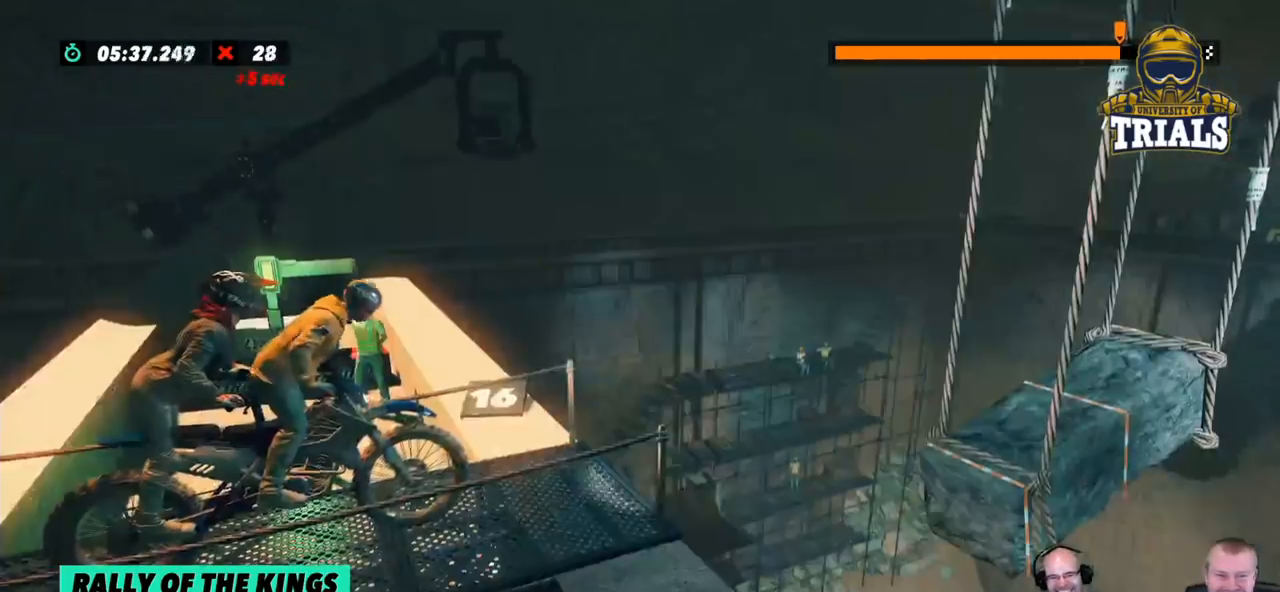
{"buttons": [], "left_stick": "center", "events": [[17, "left_stick", "center"]]}
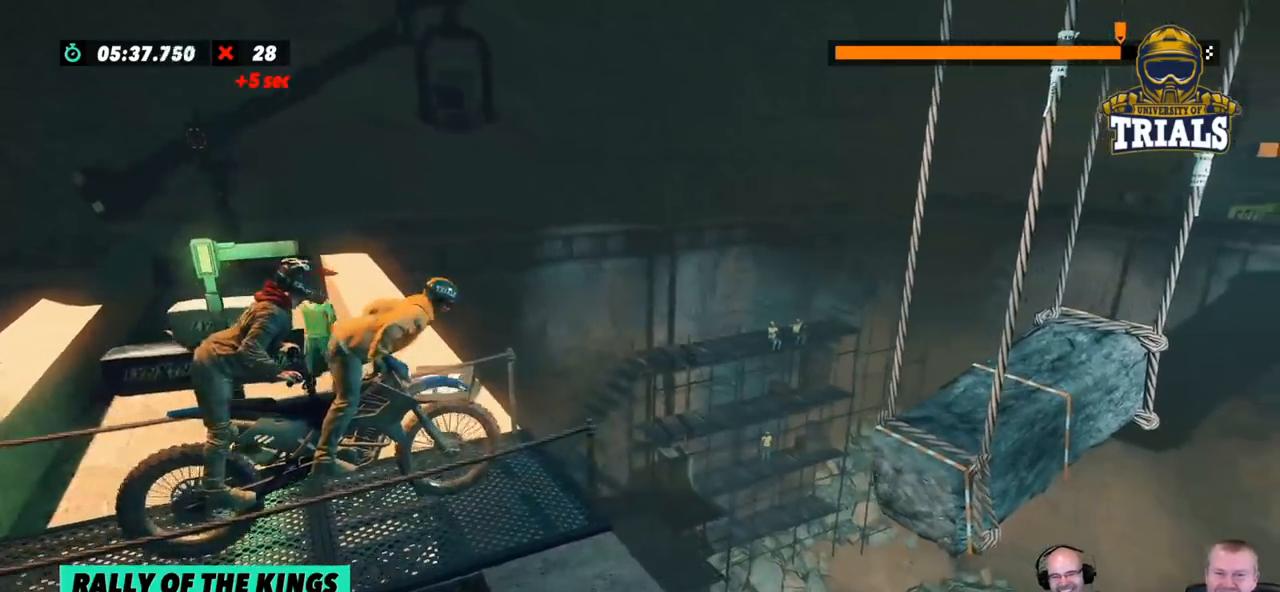
{"buttons": [], "left_stick": "center", "events": [[200, "left_stick", "left"], [384, "left_stick", "center"]]}
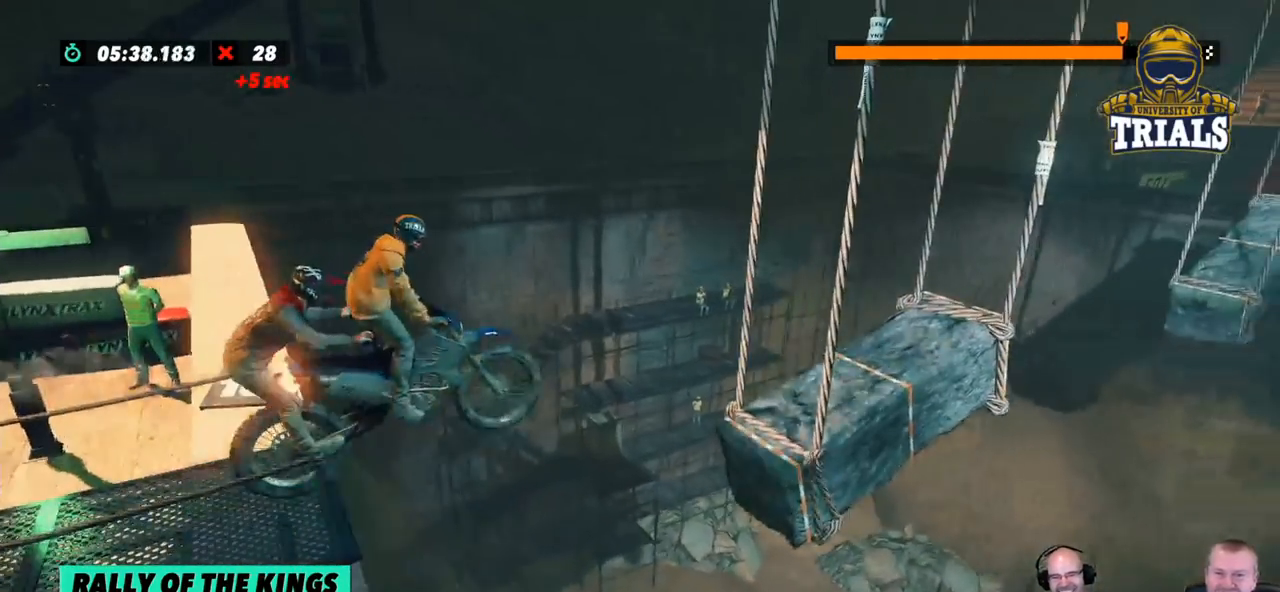
{"buttons": [], "left_stick": "left", "events": [[351, "left_stick", "left"]]}